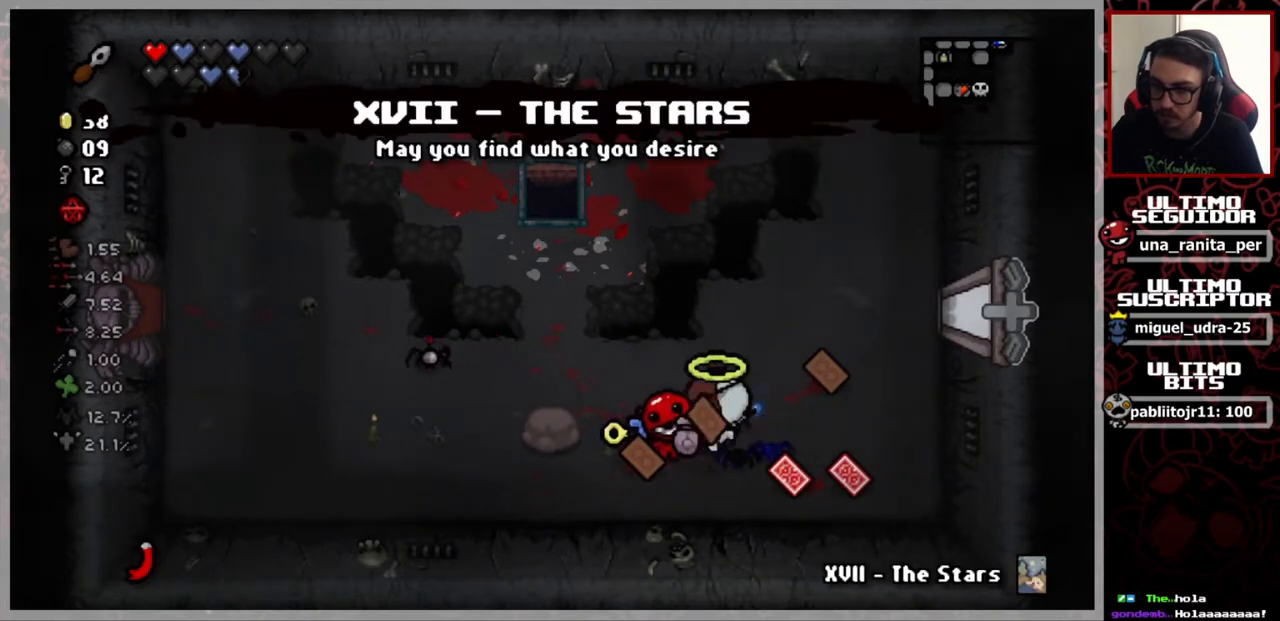
Gameplay with a controller (Xbox layout); each line is a JSON object with the inputs held at the frame after it. "events" lists button and stick changes between this image and that frame as [ms after this image, input, new state], when the widget could be followed in between. Not read: START.
{"buttons": [], "left_stick": "center", "right_stick": "center", "events": []}
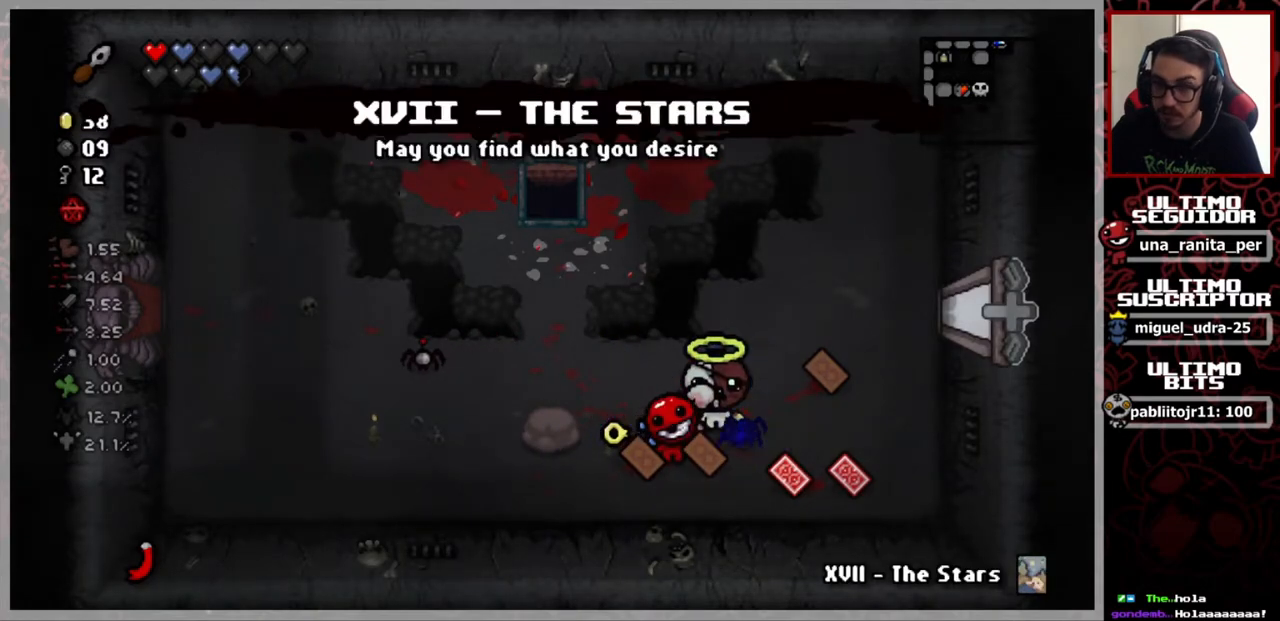
{"buttons": [], "left_stick": "center", "right_stick": "center", "events": []}
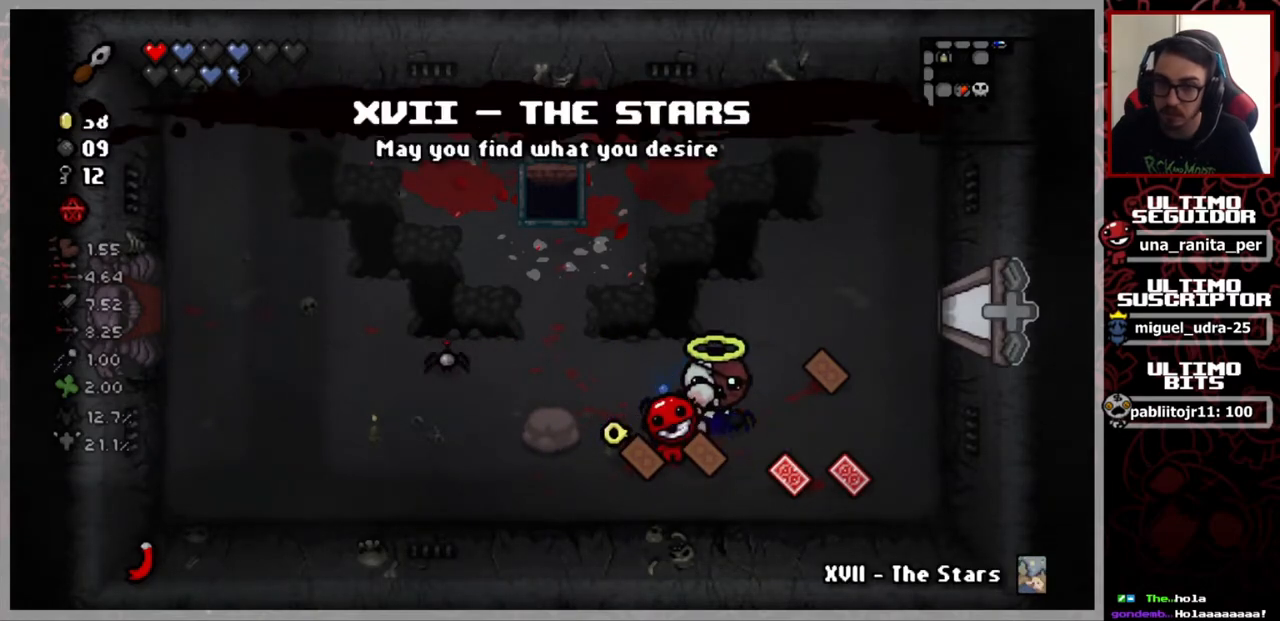
{"buttons": [], "left_stick": "down", "right_stick": "center", "events": [[267, "left_stick", "right"], [500, "left_stick", "down"]]}
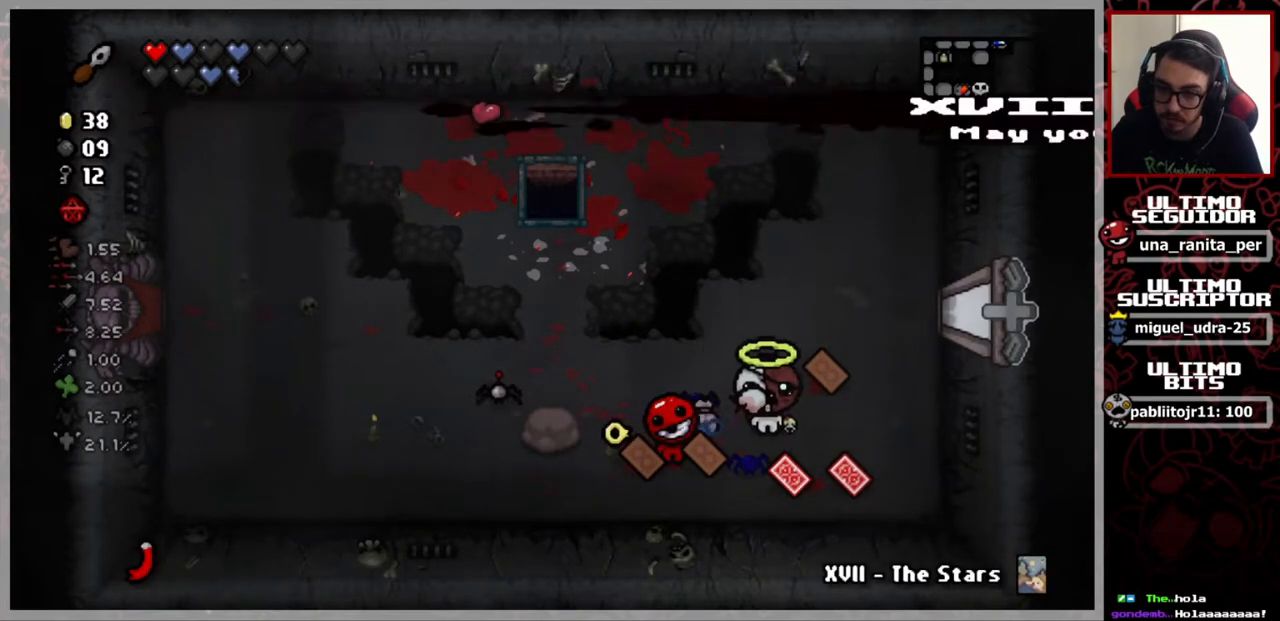
{"buttons": [], "left_stick": "up-left", "right_stick": "center", "events": [[167, "left_stick", "center"], [434, "left_stick", "up-left"]]}
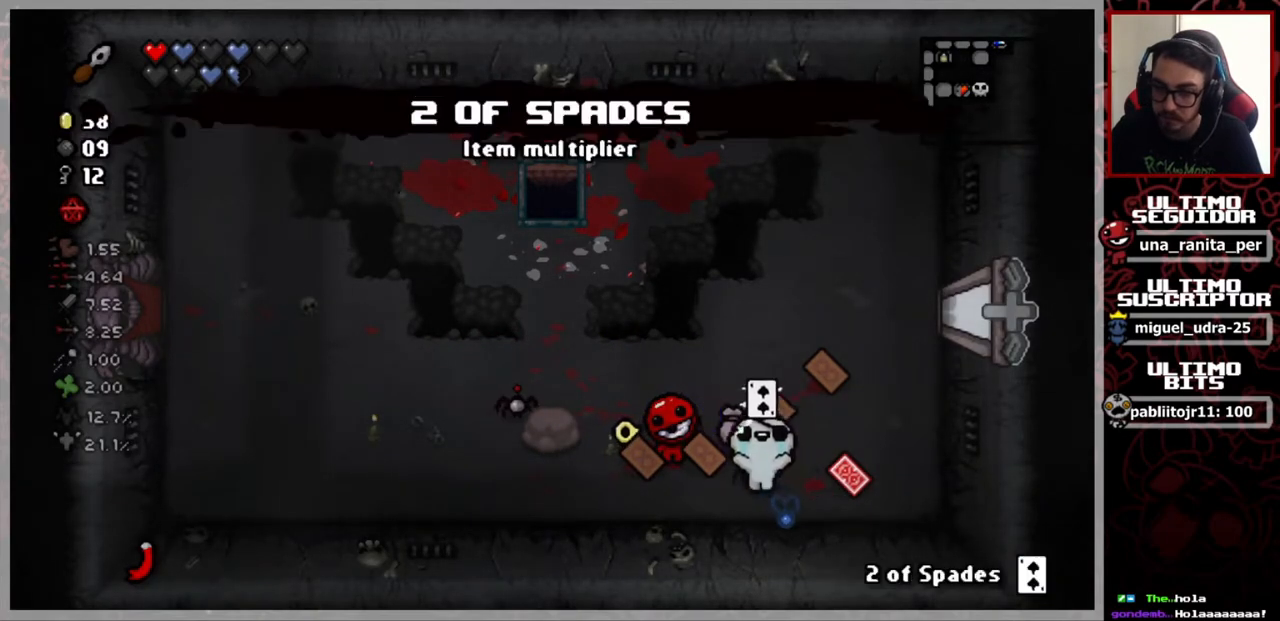
{"buttons": [], "left_stick": "center", "right_stick": "center", "events": [[250, "left_stick", "center"]]}
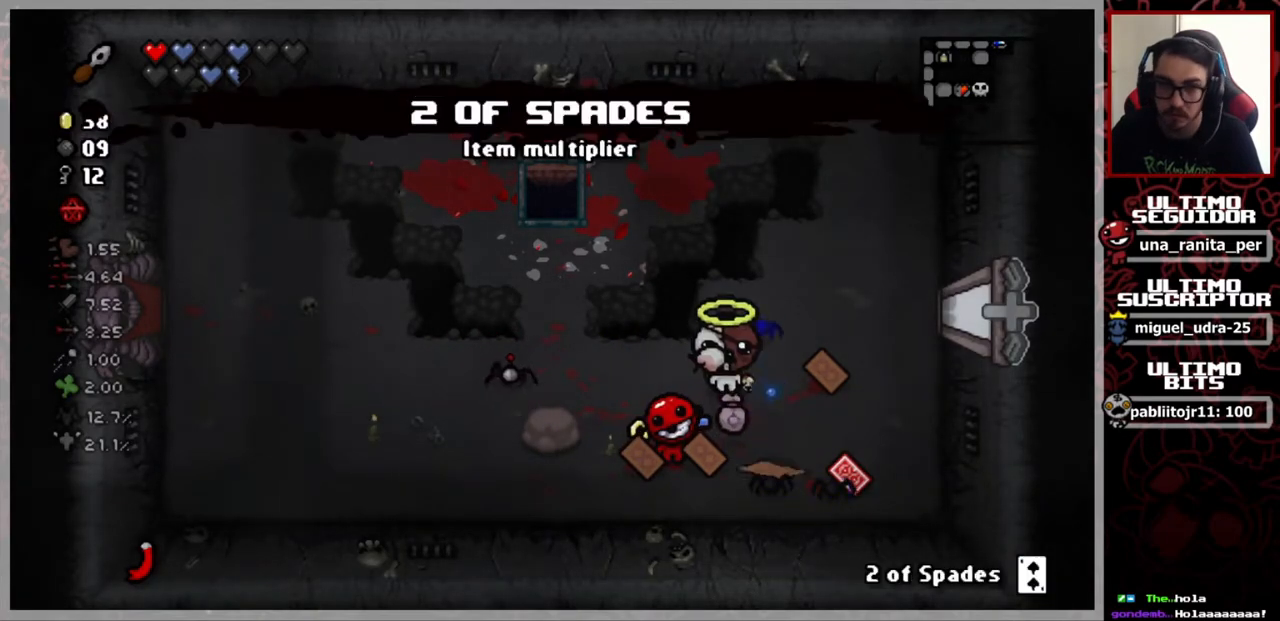
{"buttons": [], "left_stick": "center", "right_stick": "center", "events": []}
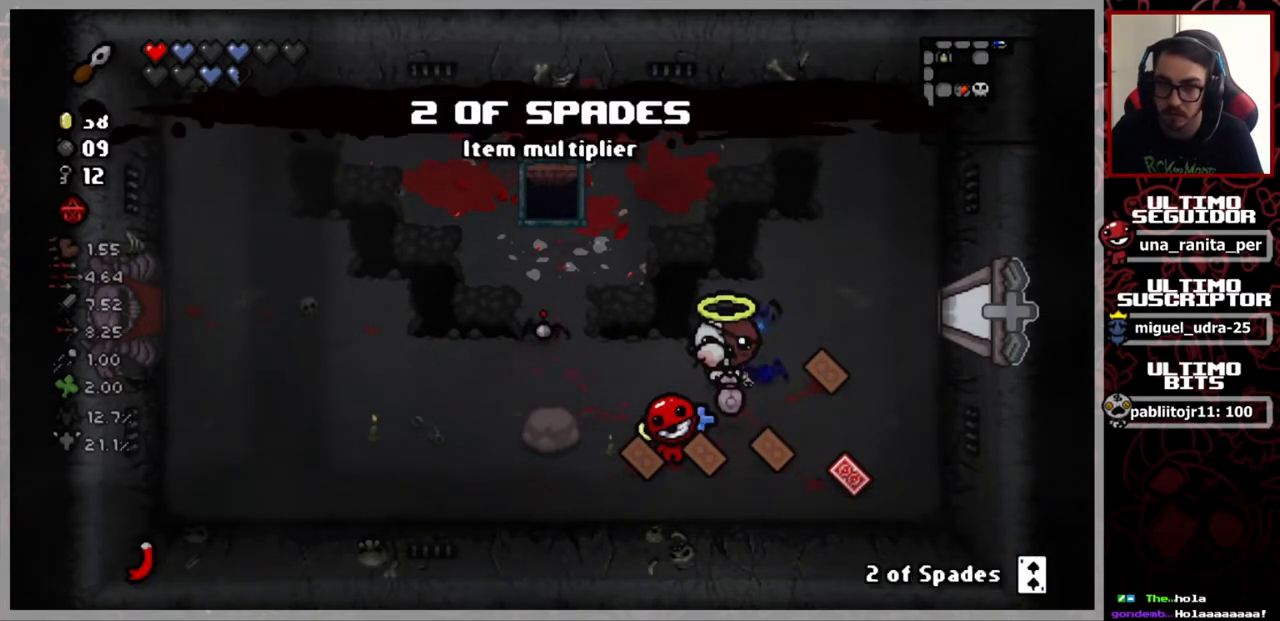
{"buttons": [], "left_stick": "down-right", "right_stick": "center", "events": [[33, "R1", "down"], [133, "R1", "up"], [483, "left_stick", "down-right"]]}
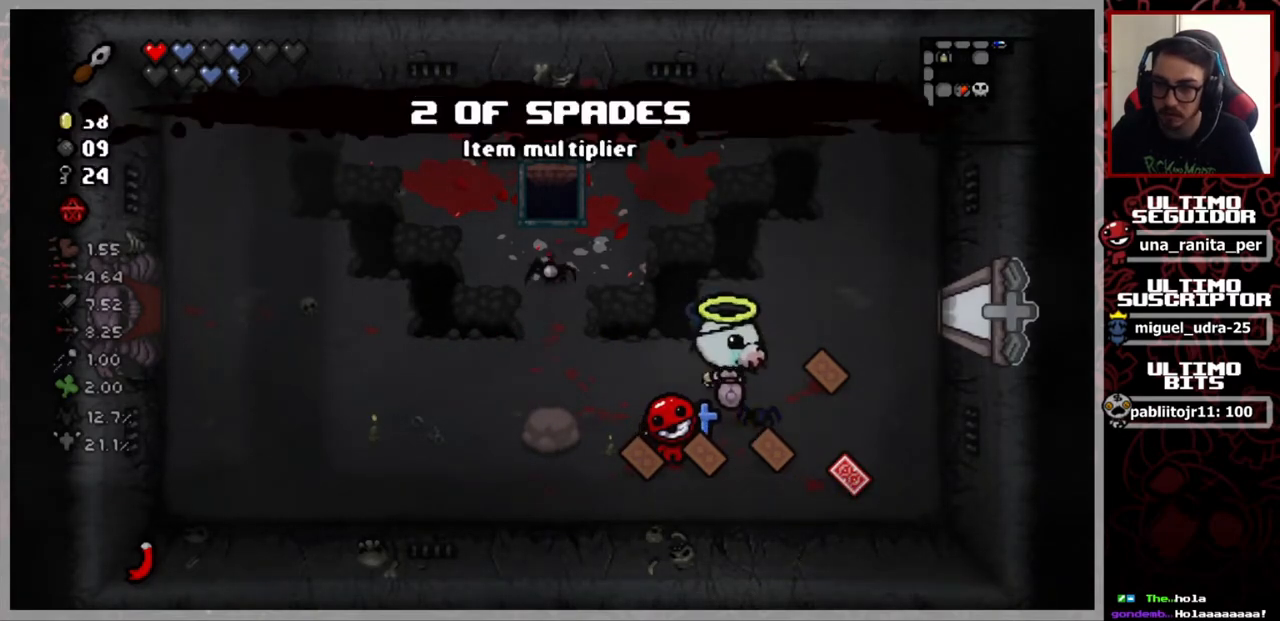
{"buttons": [], "left_stick": "down-right", "right_stick": "center", "events": []}
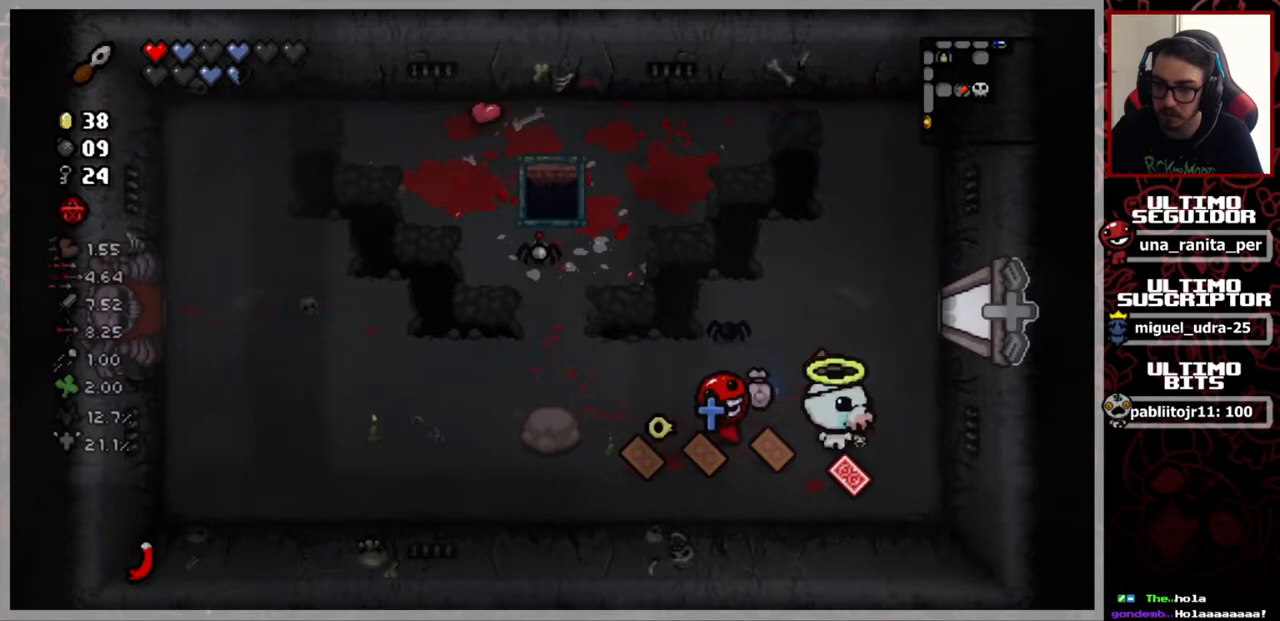
{"buttons": [], "left_stick": "center", "right_stick": "center", "events": [[116, "left_stick", "center"]]}
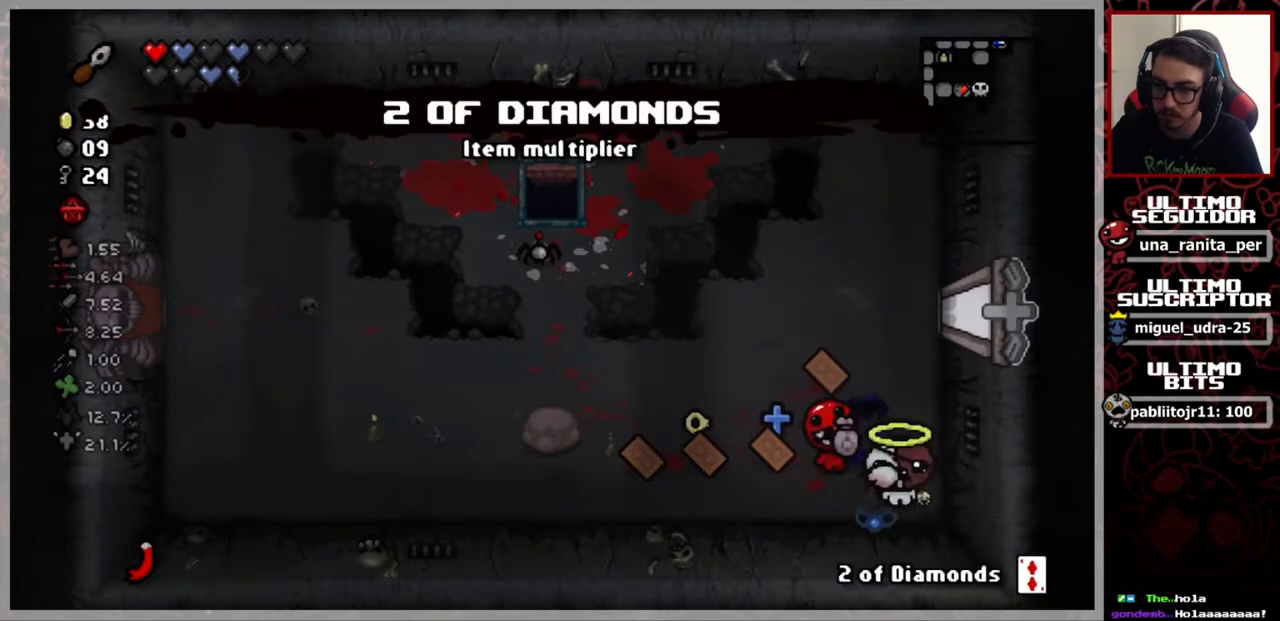
{"buttons": [], "left_stick": "center", "right_stick": "center", "events": []}
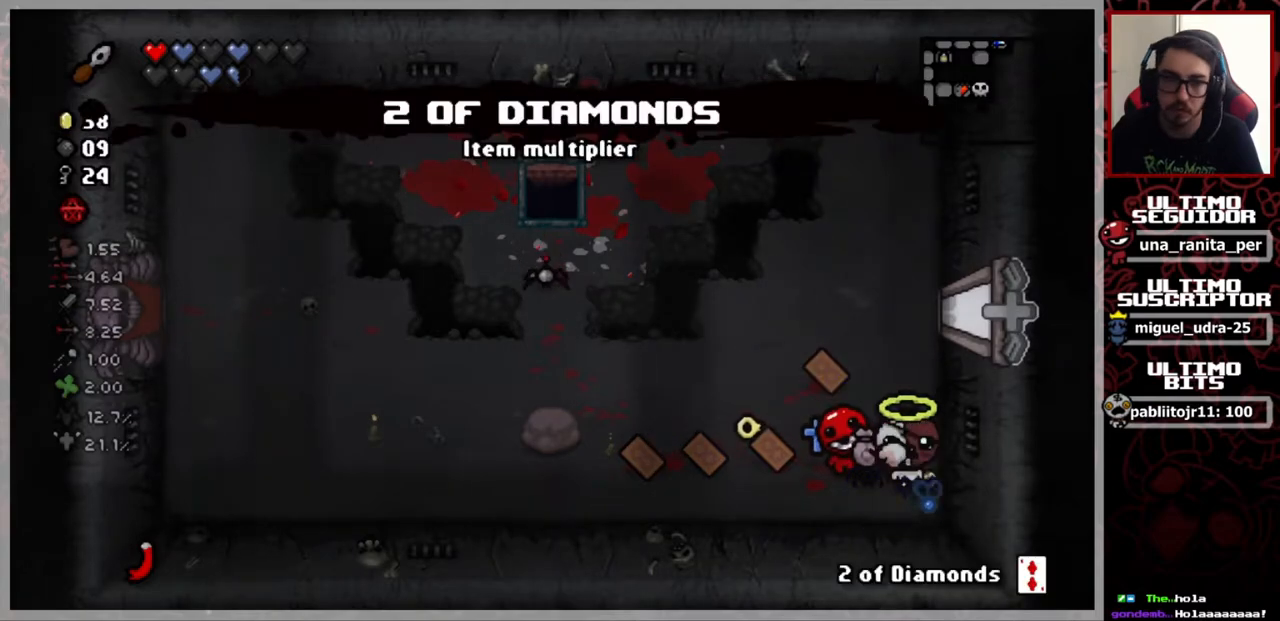
{"buttons": [], "left_stick": "center", "right_stick": "center", "events": [[66, "left_stick", "up"], [250, "left_stick", "center"]]}
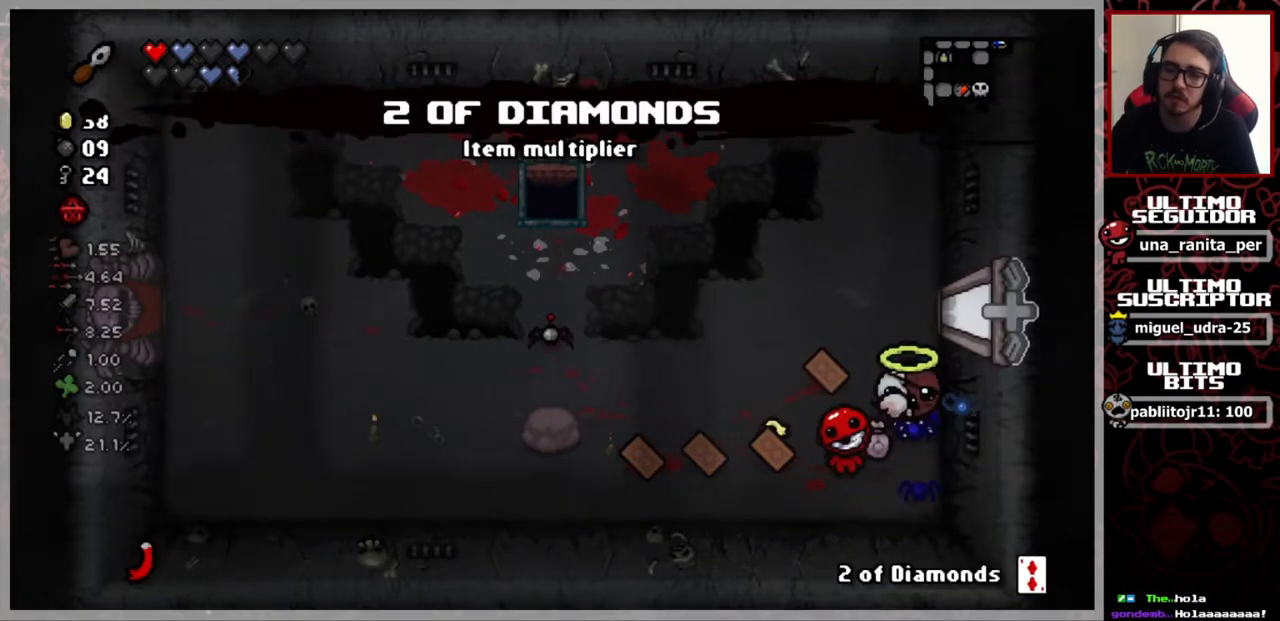
{"buttons": [], "left_stick": "center", "right_stick": "center", "events": [[34, "R1", "down"], [134, "R1", "up"]]}
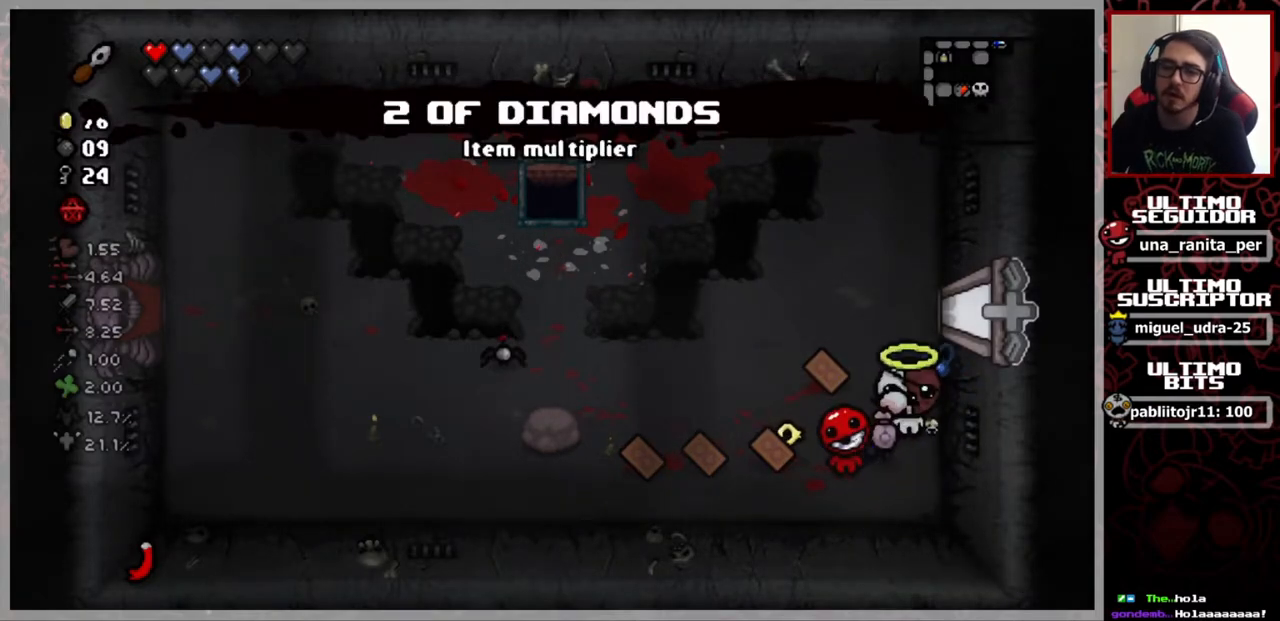
{"buttons": [], "left_stick": "up-left", "right_stick": "center", "events": [[500, "left_stick", "up-left"]]}
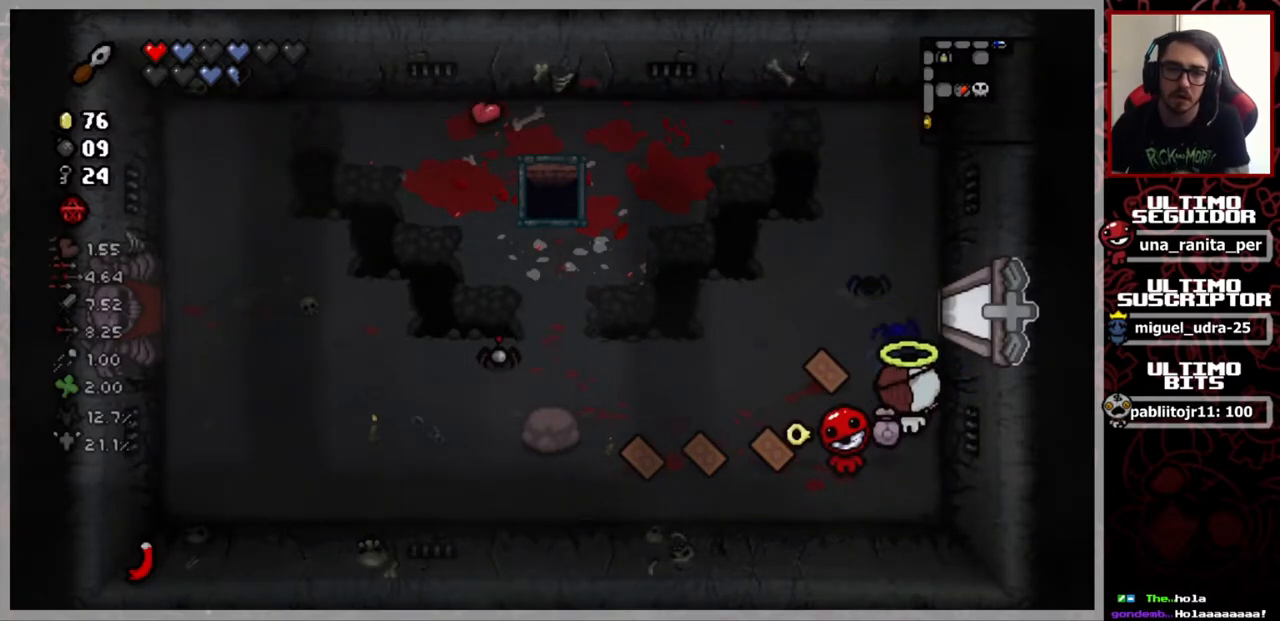
{"buttons": [], "left_stick": "center", "right_stick": "center", "events": [[217, "left_stick", "center"]]}
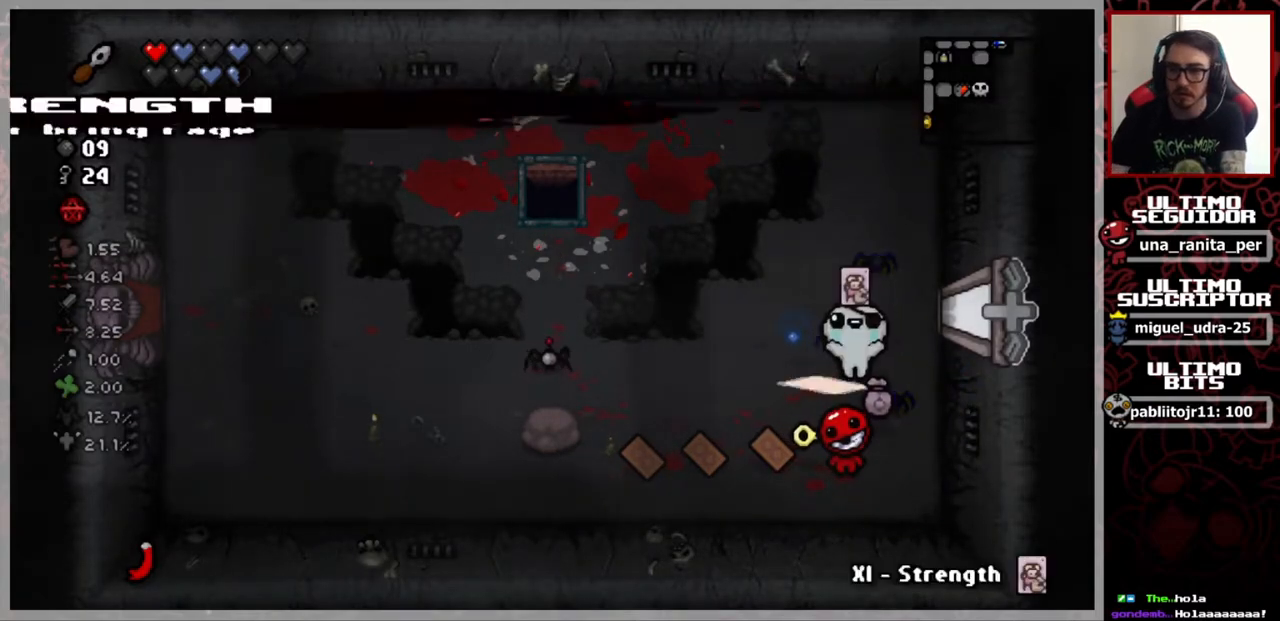
{"buttons": [], "left_stick": "down-left", "right_stick": "center", "events": [[50, "left_stick", "left"], [200, "left_stick", "center"], [484, "left_stick", "down-left"]]}
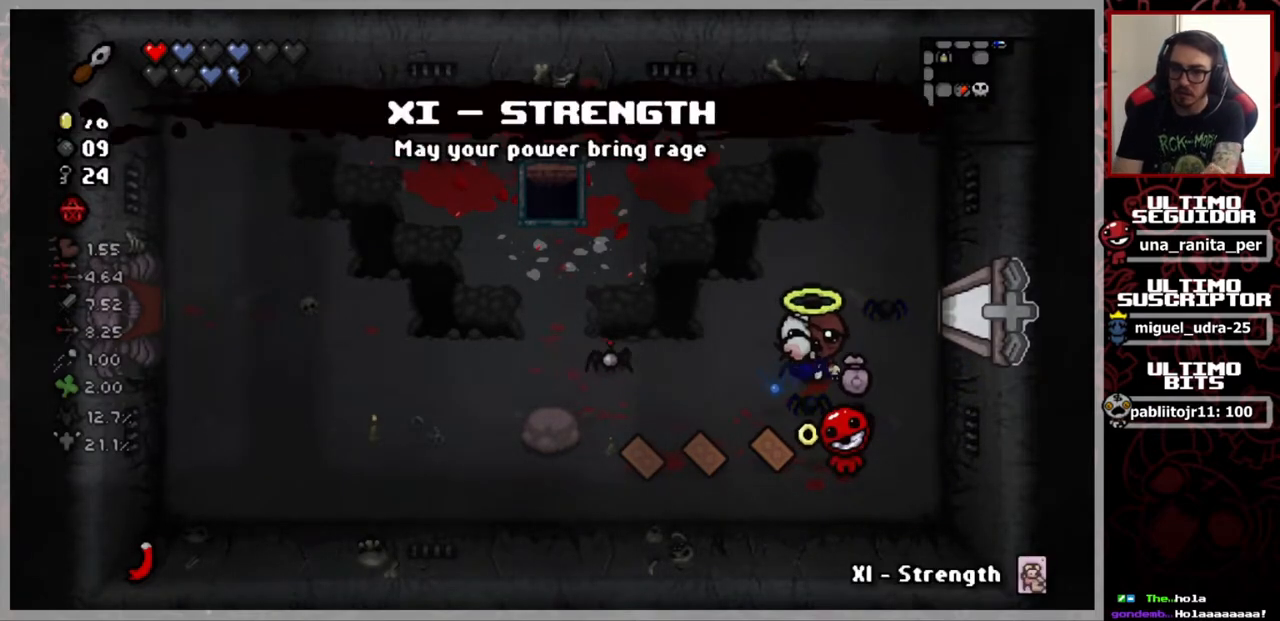
{"buttons": [], "left_stick": "center", "right_stick": "center", "events": [[217, "left_stick", "center"]]}
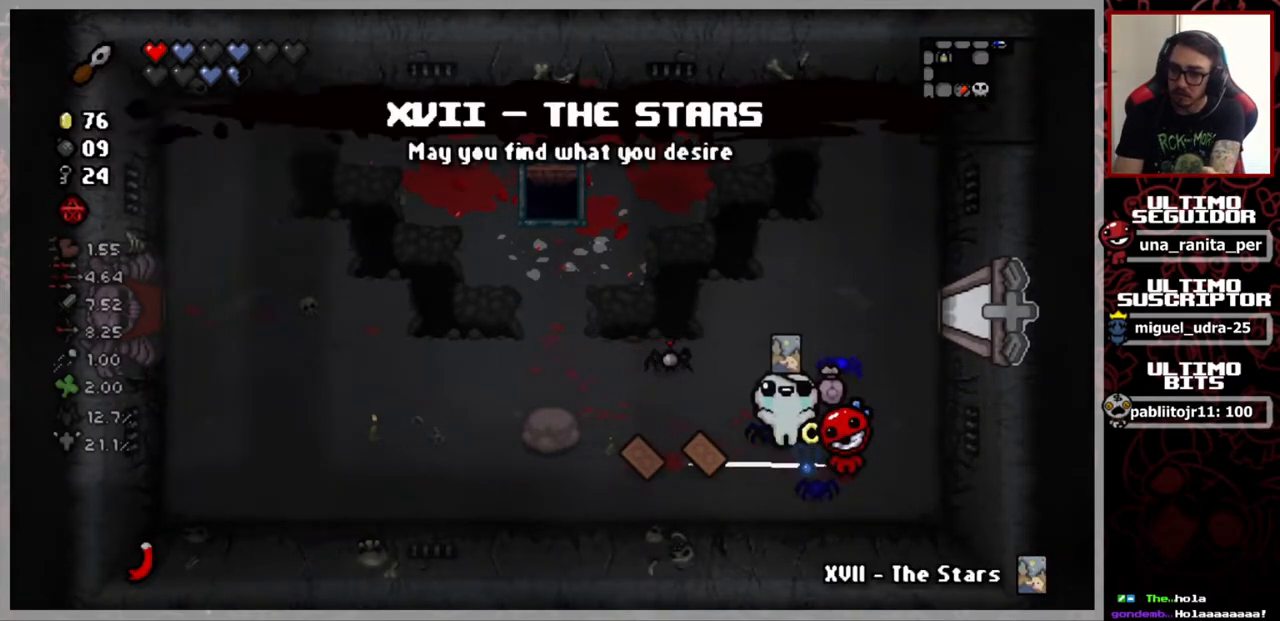
{"buttons": [], "left_stick": "center", "right_stick": "center", "events": [[50, "left_stick", "down-left"], [200, "left_stick", "center"]]}
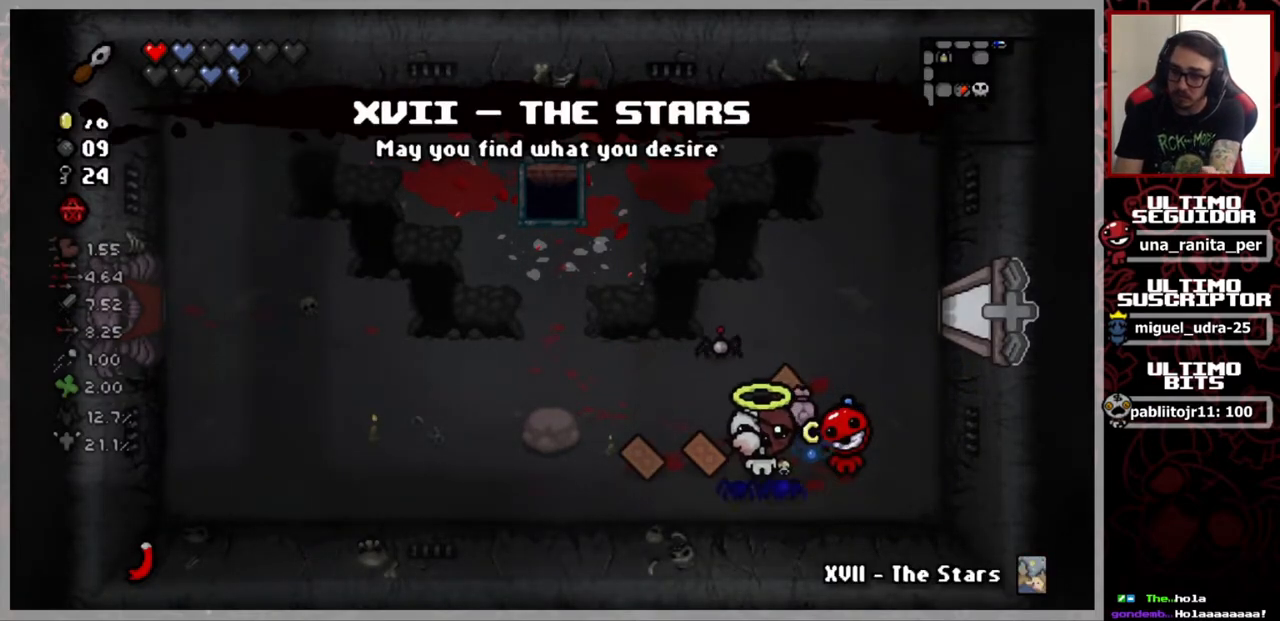
{"buttons": [], "left_stick": "center", "right_stick": "center", "events": [[134, "left_stick", "left"], [334, "left_stick", "center"]]}
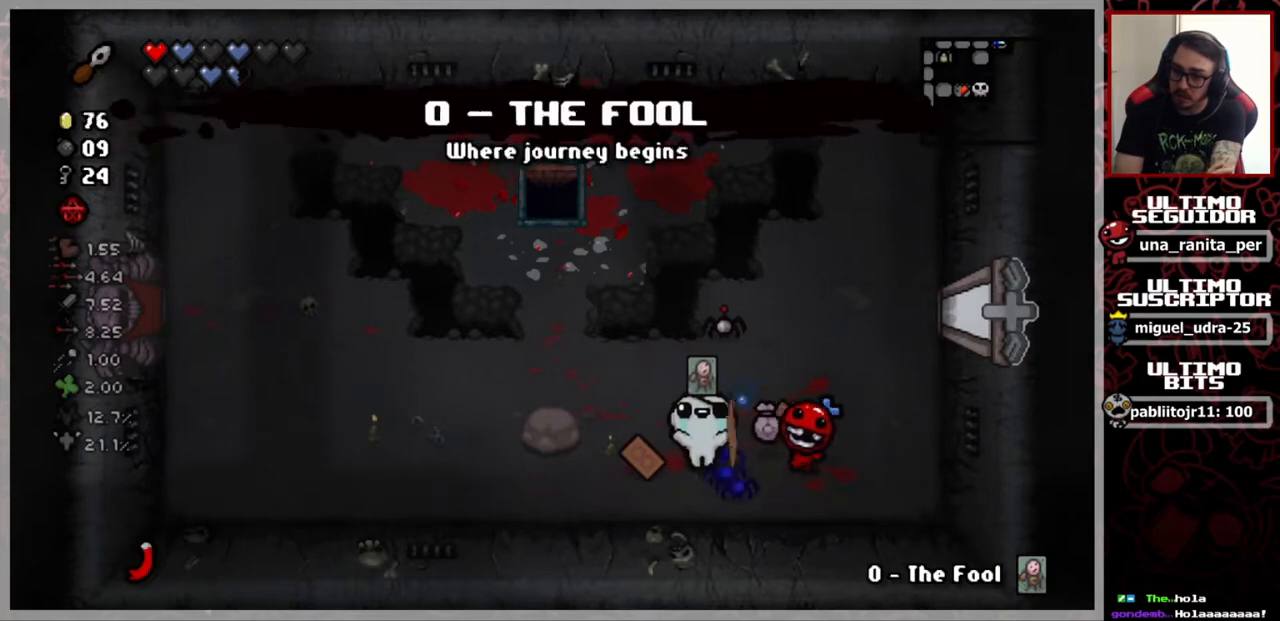
{"buttons": [], "left_stick": "left", "right_stick": "center", "events": [[417, "left_stick", "left"]]}
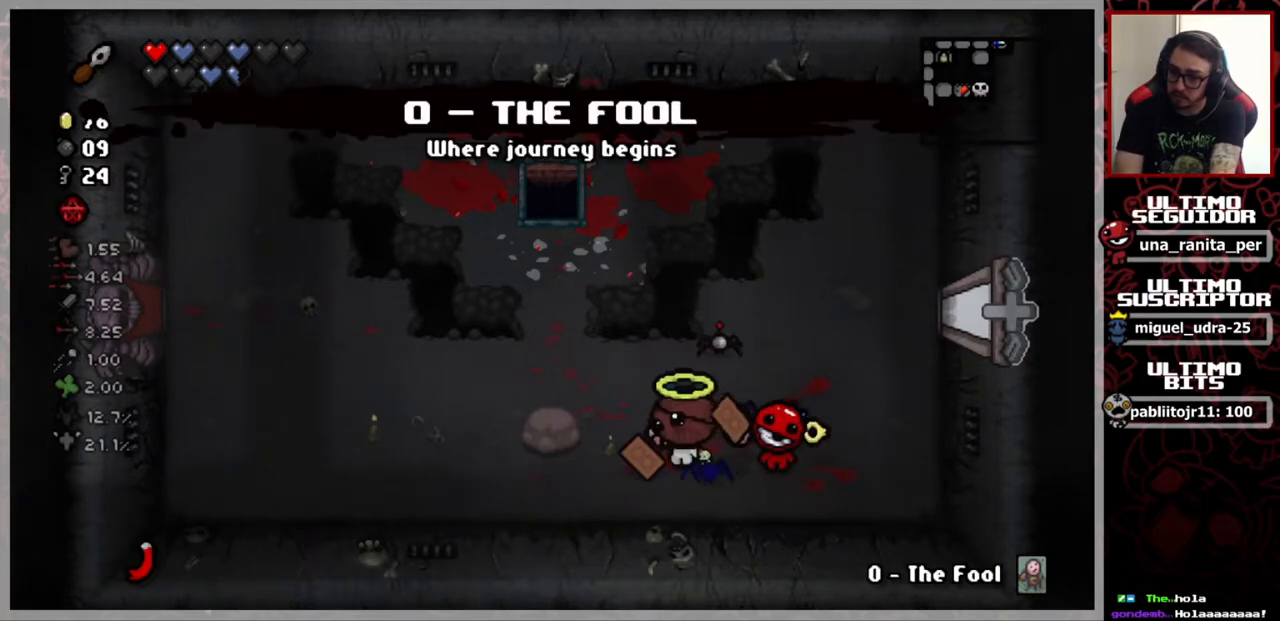
{"buttons": [], "left_stick": "center", "right_stick": "center", "events": [[101, "left_stick", "center"]]}
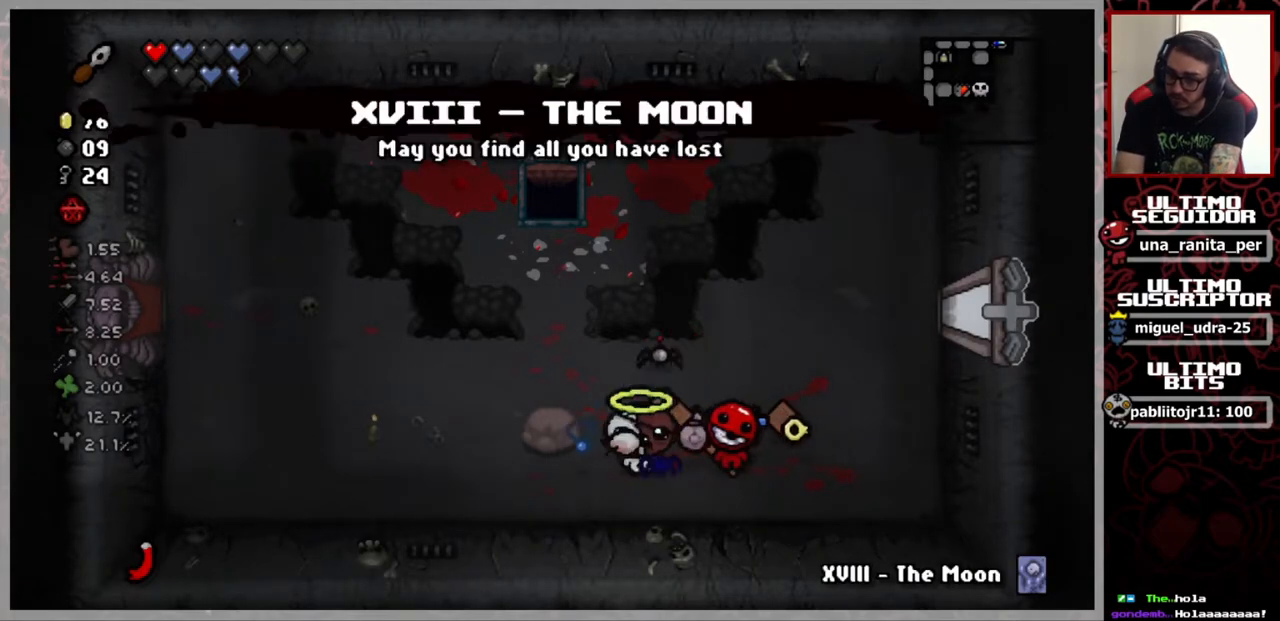
{"buttons": [], "left_stick": "center", "right_stick": "center", "events": [[117, "left_stick", "left"], [350, "left_stick", "center"]]}
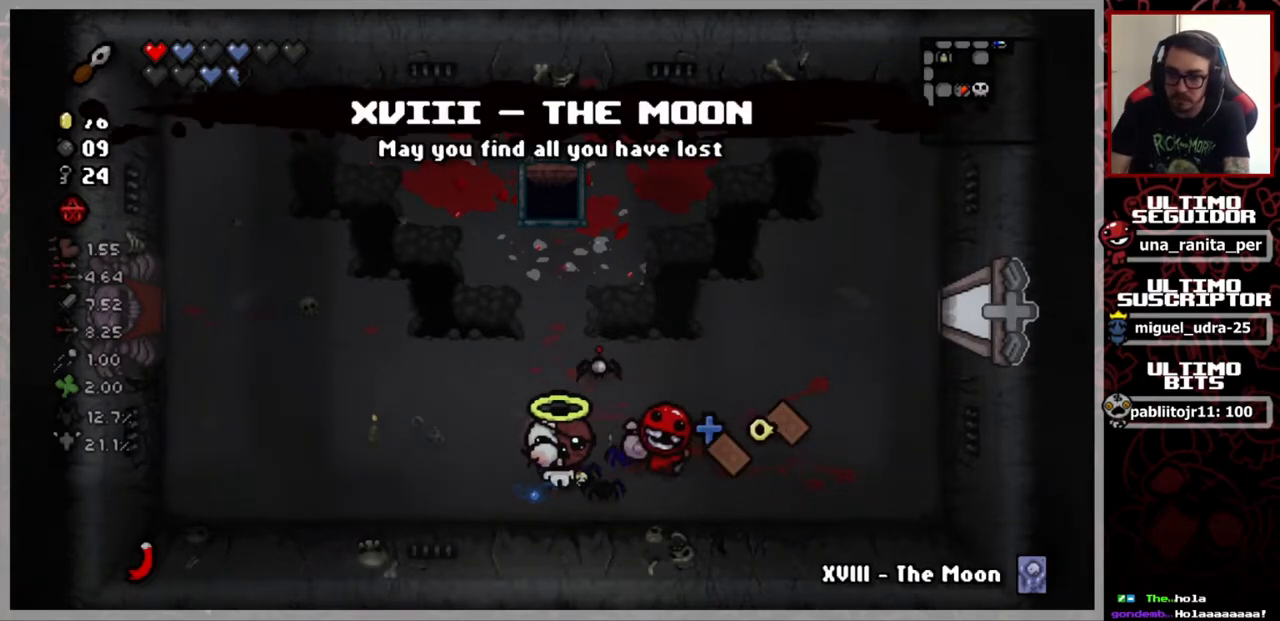
{"buttons": [], "left_stick": "center", "right_stick": "center", "events": [[284, "left_stick", "left"], [484, "left_stick", "center"]]}
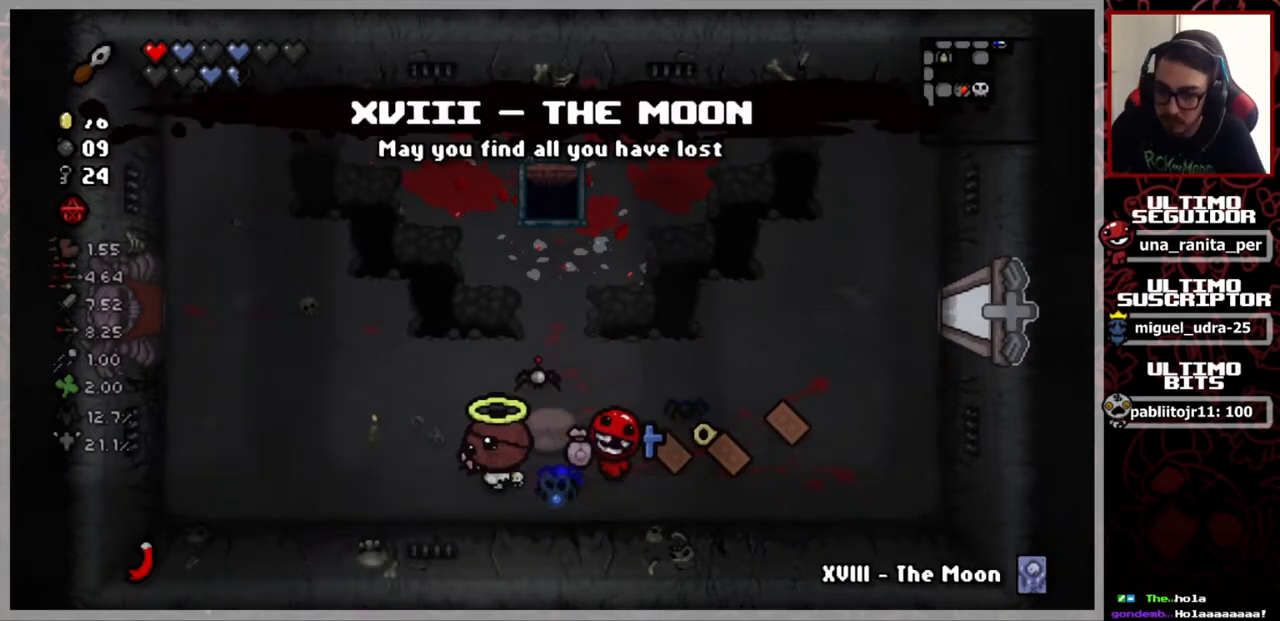
{"buttons": [], "left_stick": "up-right", "right_stick": "center", "events": [[167, "left_stick", "up"], [367, "left_stick", "up-right"]]}
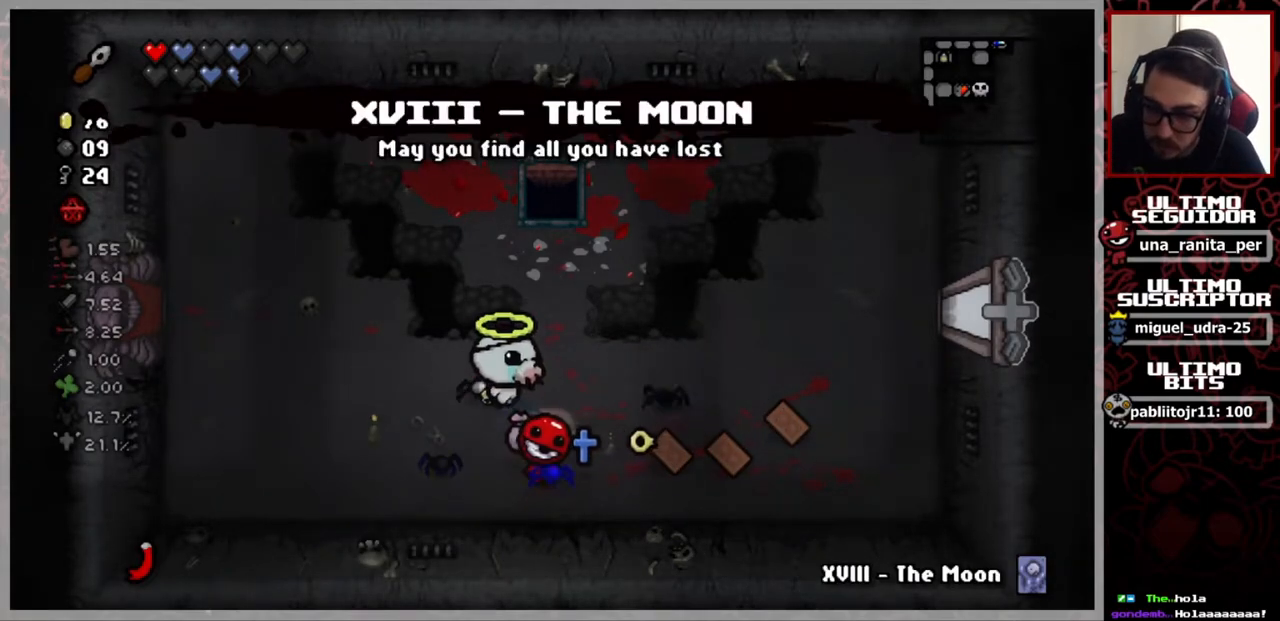
{"buttons": [], "left_stick": "down-left", "right_stick": "center", "events": [[67, "left_stick", "down-right"], [418, "left_stick", "down-left"]]}
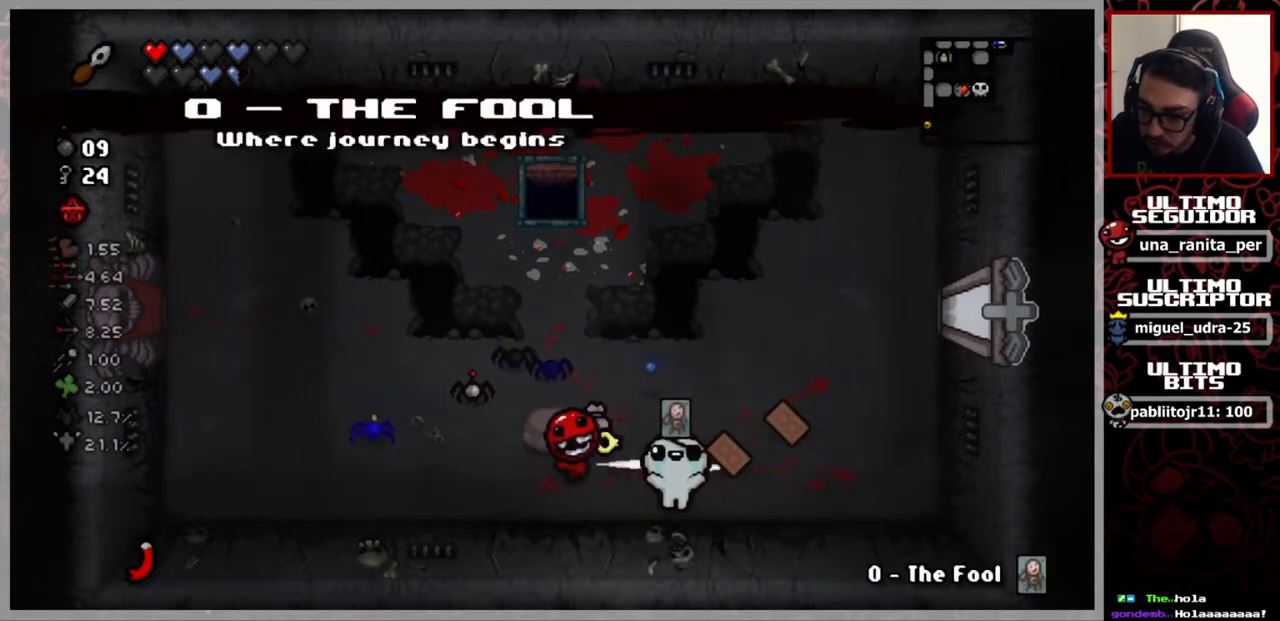
{"buttons": [], "left_stick": "up", "right_stick": "center", "events": [[367, "left_stick", "up"]]}
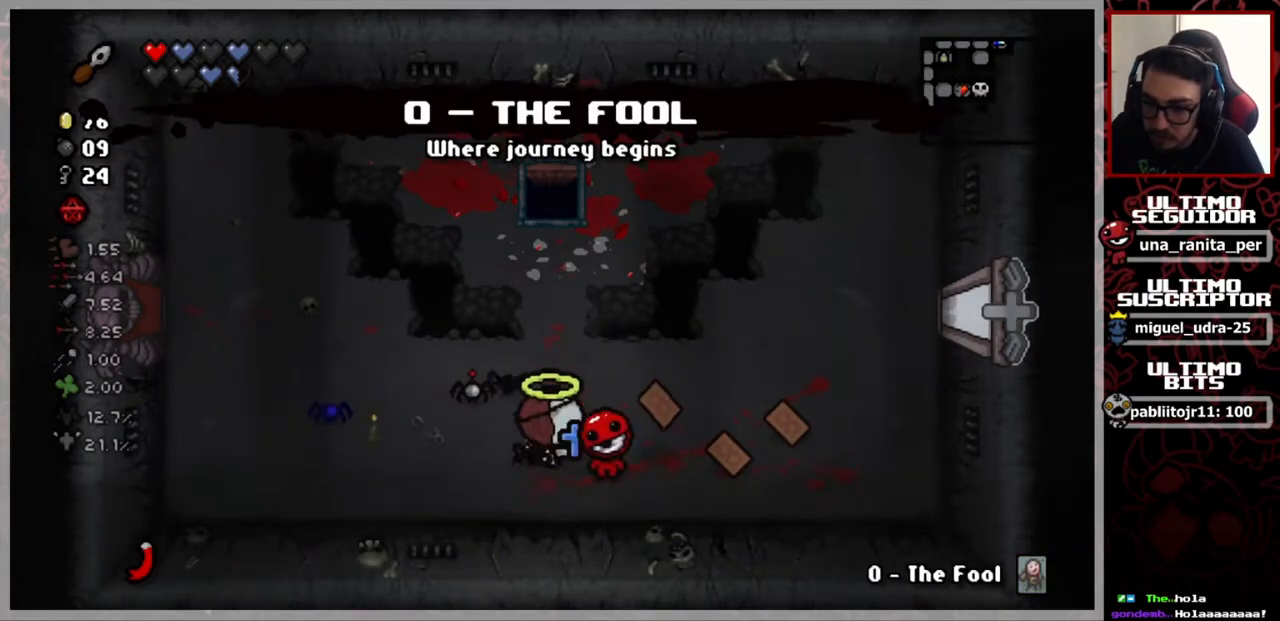
{"buttons": [], "left_stick": "center", "right_stick": "center", "events": [[51, "left_stick", "right"], [251, "left_stick", "up-right"], [484, "left_stick", "center"]]}
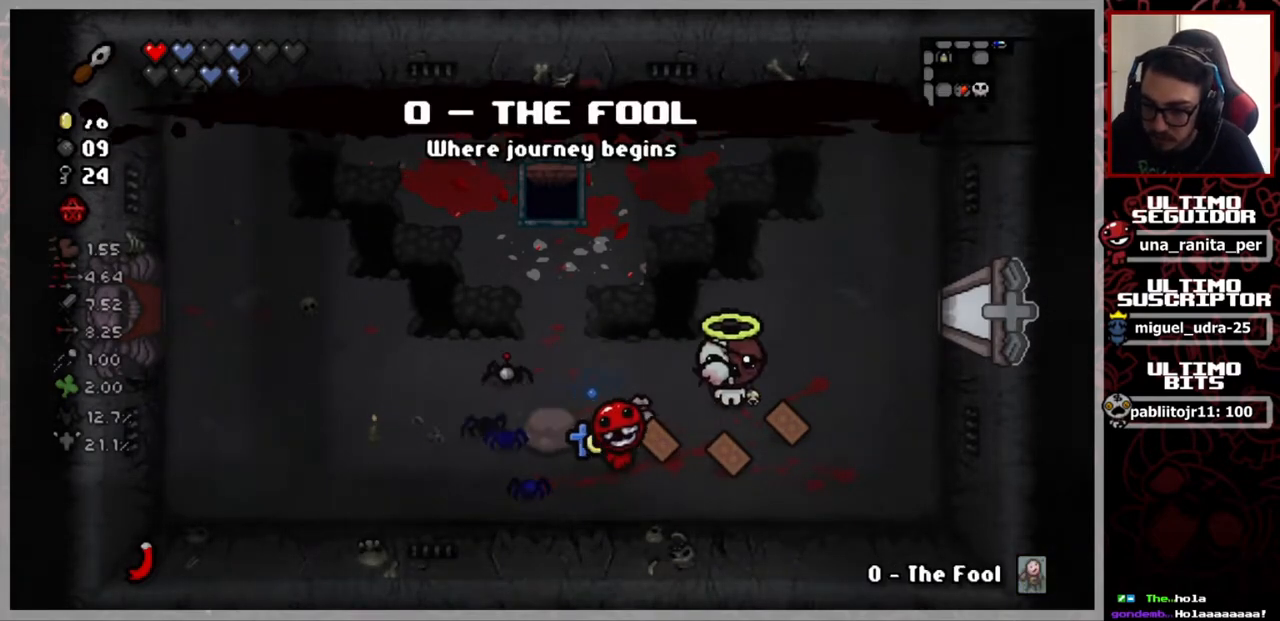
{"buttons": [], "left_stick": "up", "right_stick": "center", "events": [[17, "left_stick", "up-right"], [33, "left_stick", "down-left"], [234, "left_stick", "down"], [367, "left_stick", "center"], [417, "left_stick", "up"]]}
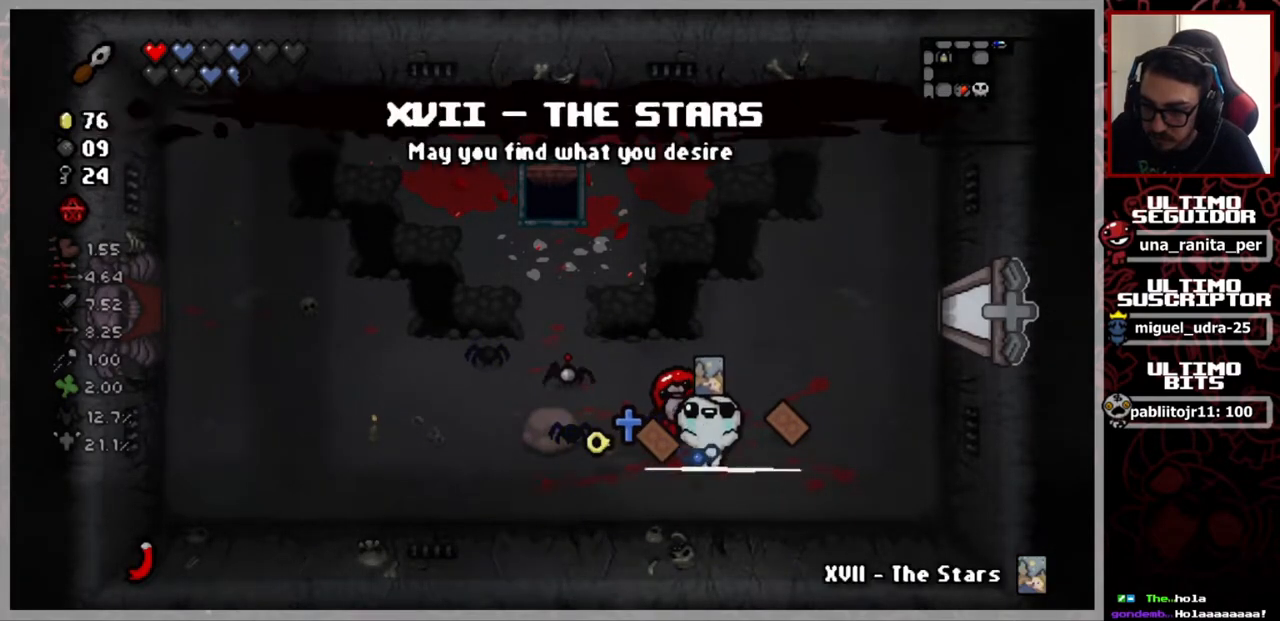
{"buttons": [], "left_stick": "center", "right_stick": "center", "events": [[167, "left_stick", "up-right"], [351, "left_stick", "center"]]}
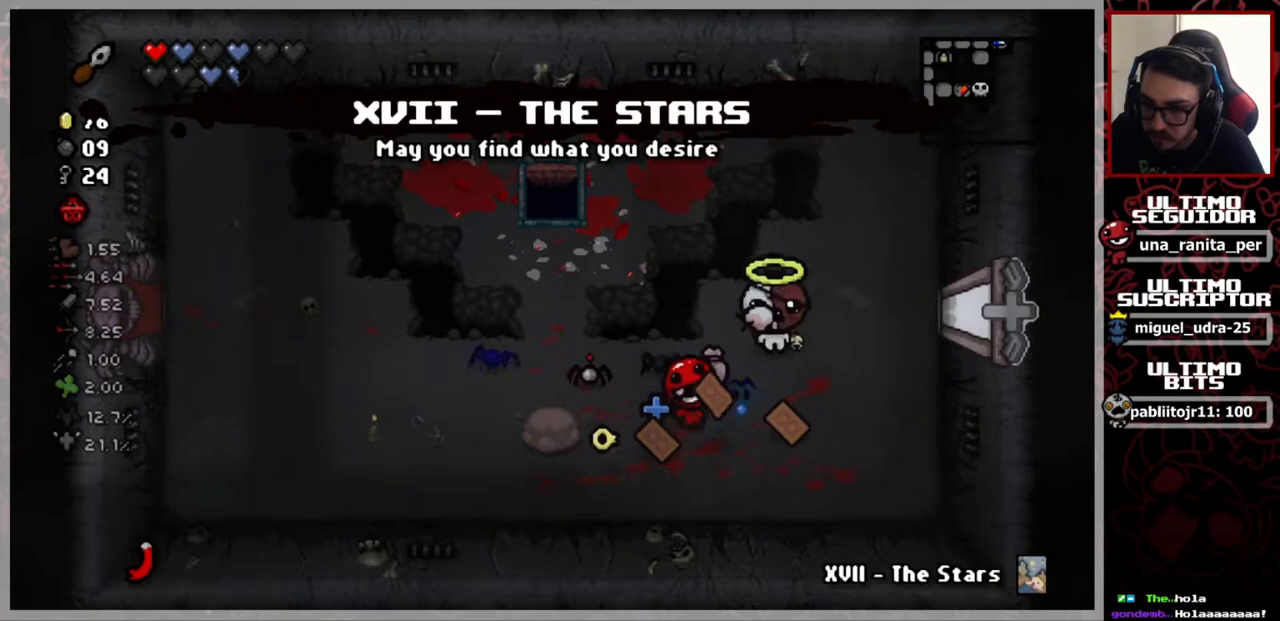
{"buttons": [], "left_stick": "right", "right_stick": "center", "events": [[384, "left_stick", "right"]]}
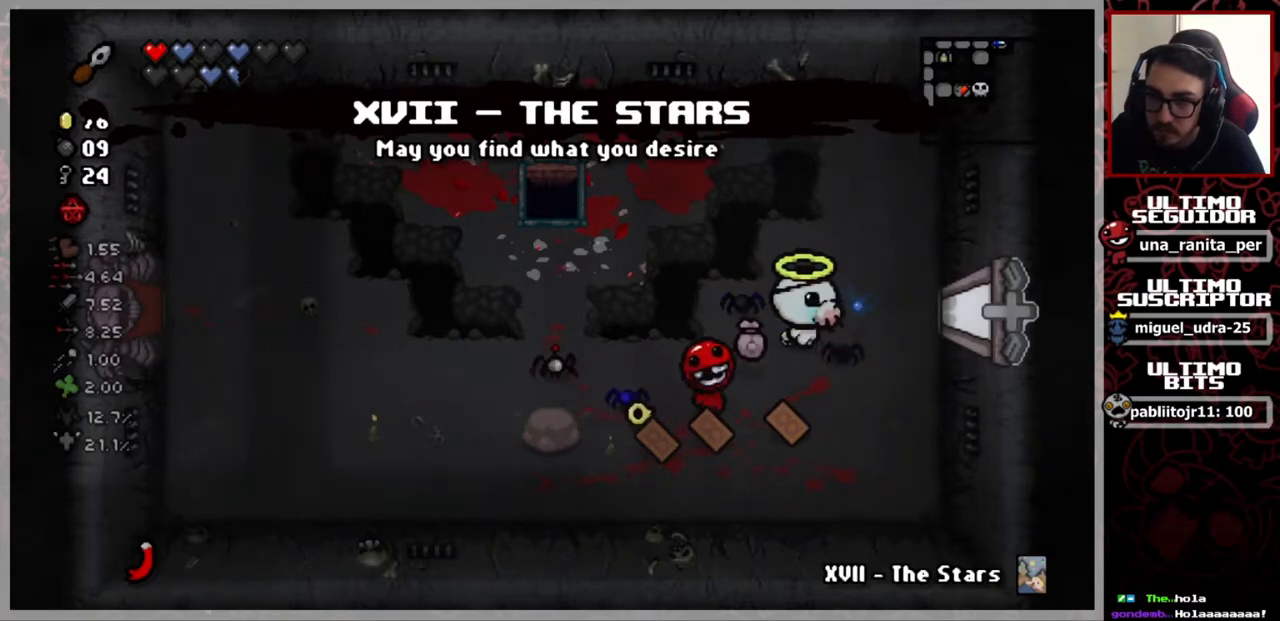
{"buttons": [], "left_stick": "center", "right_stick": "center", "events": [[51, "left_stick", "center"]]}
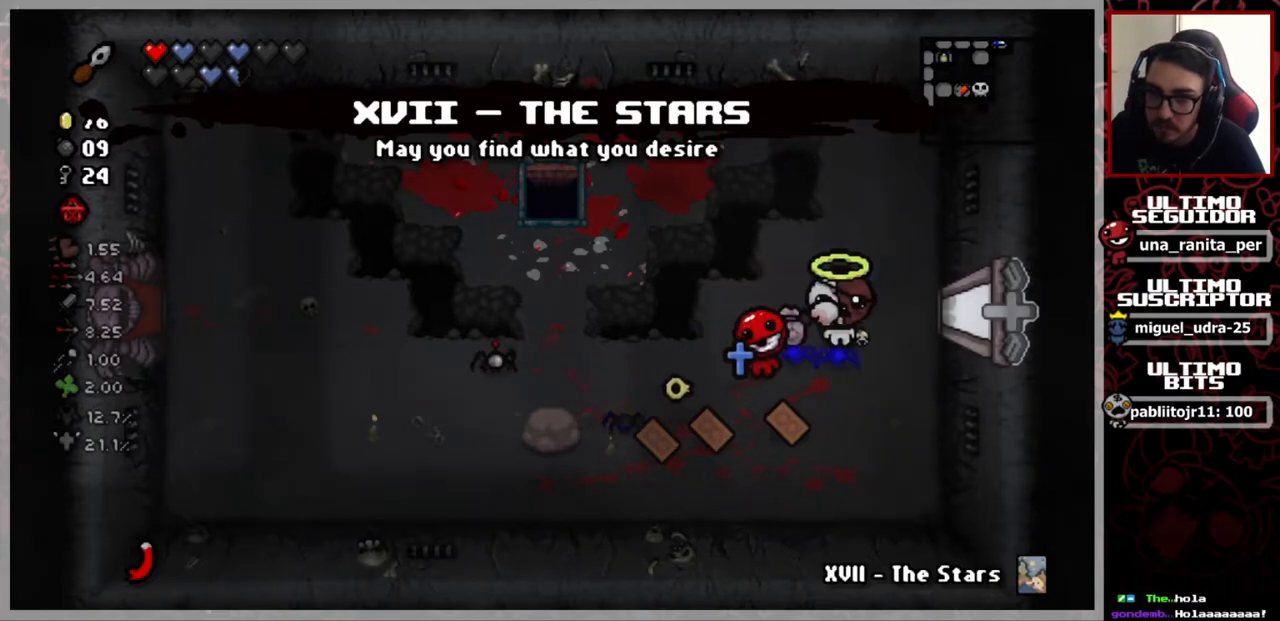
{"buttons": [], "left_stick": "center", "right_stick": "center", "events": []}